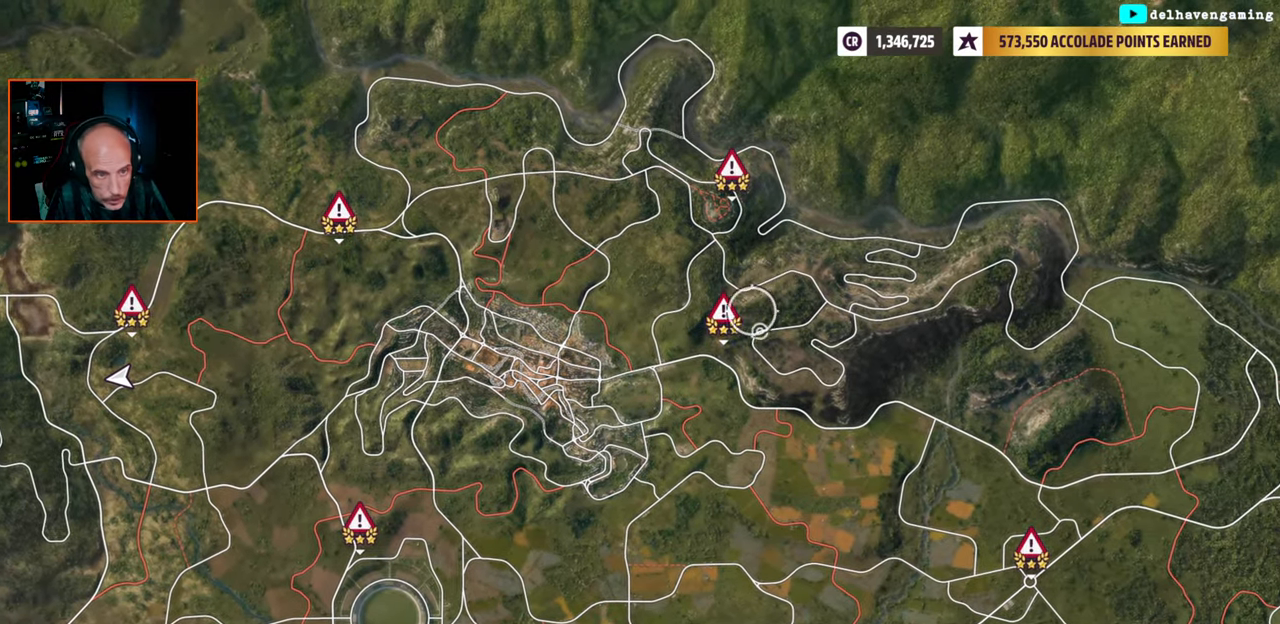
Gameplay with a controller (PlayStation layout); each line is a JSON object with the inputs held at the frame after it. "button_events" lists button changes between this image and that frame as [ms after this image, input, new state], when the widget could be followed in between (sticks are given only as held states). Not read: L1 L3 R1 R3 left_stick.
{"buttons": ["CROSS"], "right_stick": "center", "button_events": [[417, "CROSS", "down"]]}
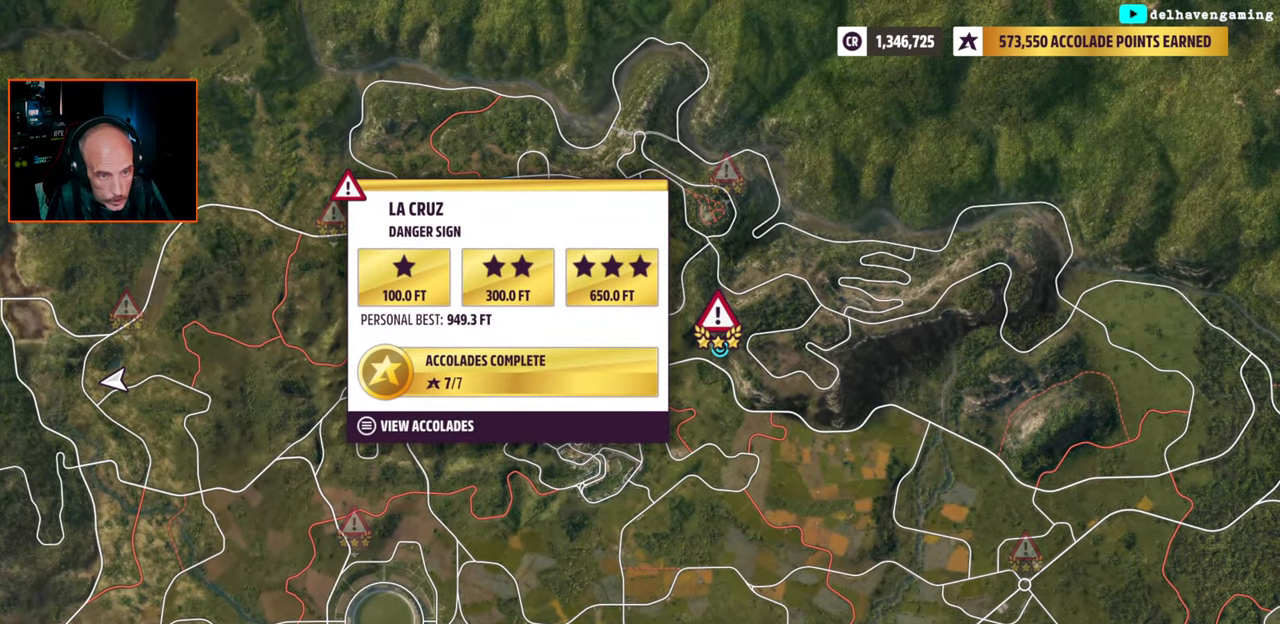
{"buttons": [], "right_stick": "center", "button_events": [[17, "CROSS", "up"]]}
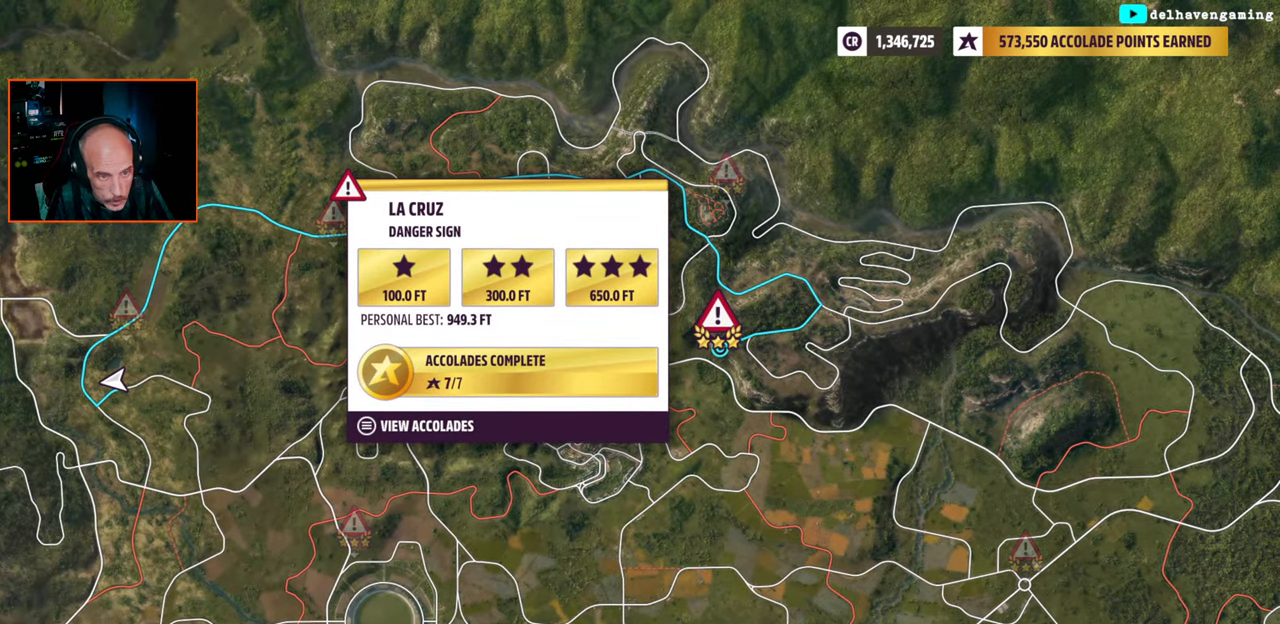
{"buttons": [], "right_stick": "center", "button_events": []}
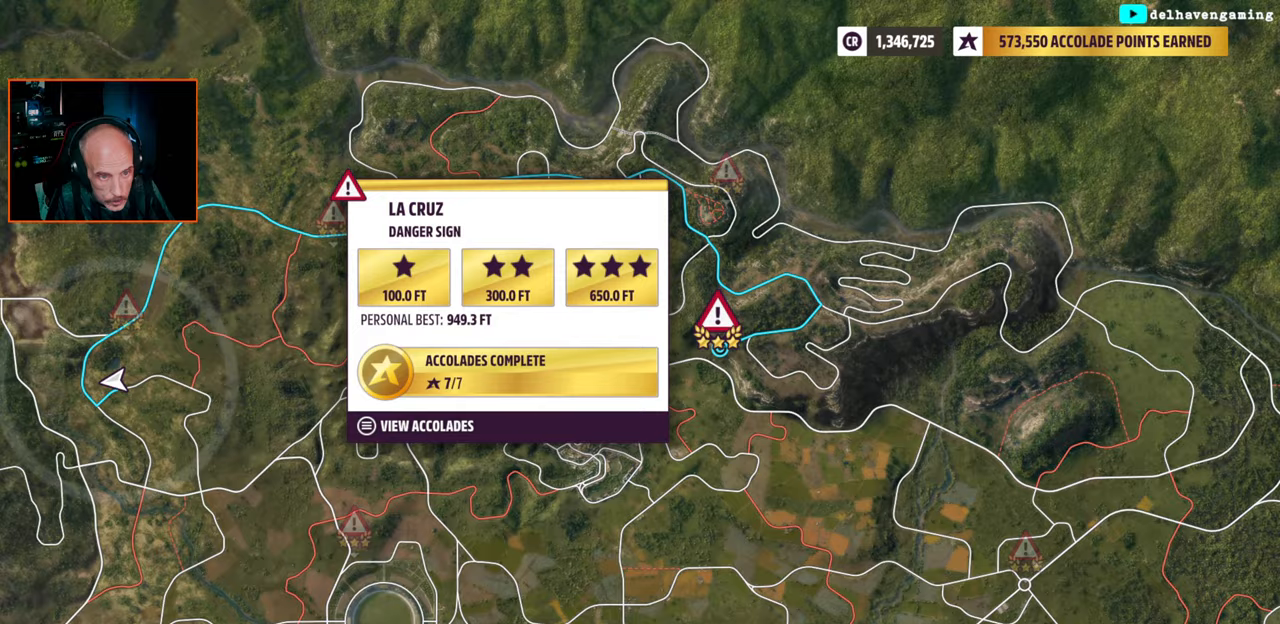
{"buttons": [], "right_stick": "center", "button_events": []}
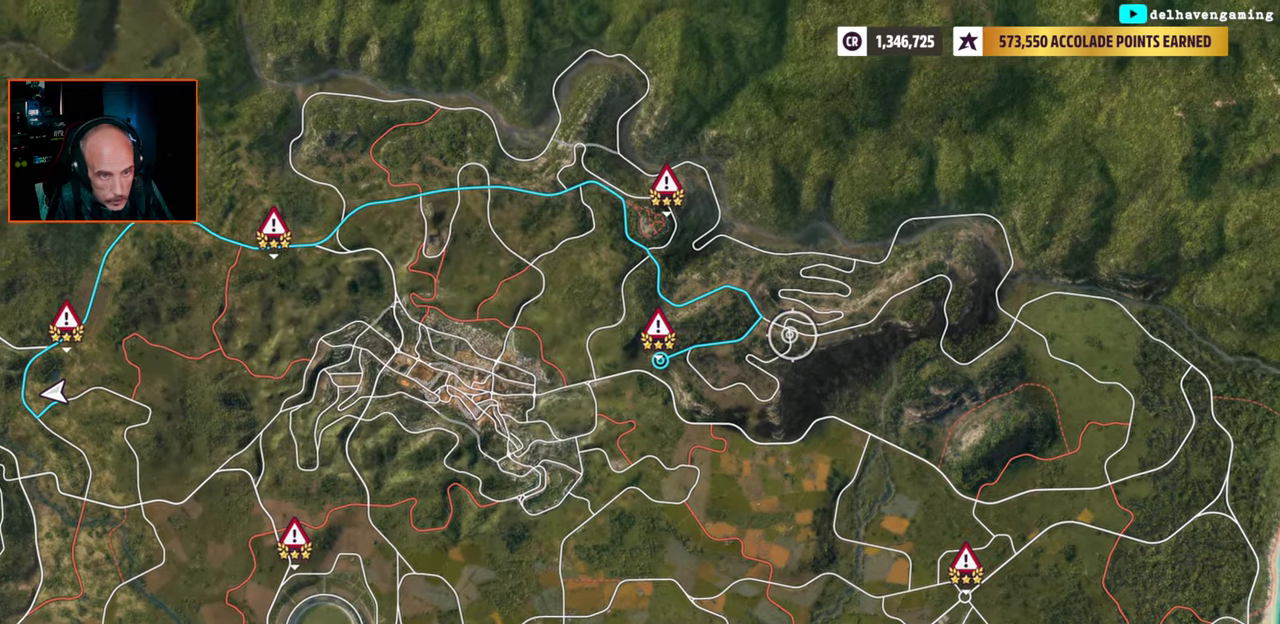
{"buttons": ["SQUARE"], "right_stick": "center", "button_events": [[483, "SQUARE", "down"]]}
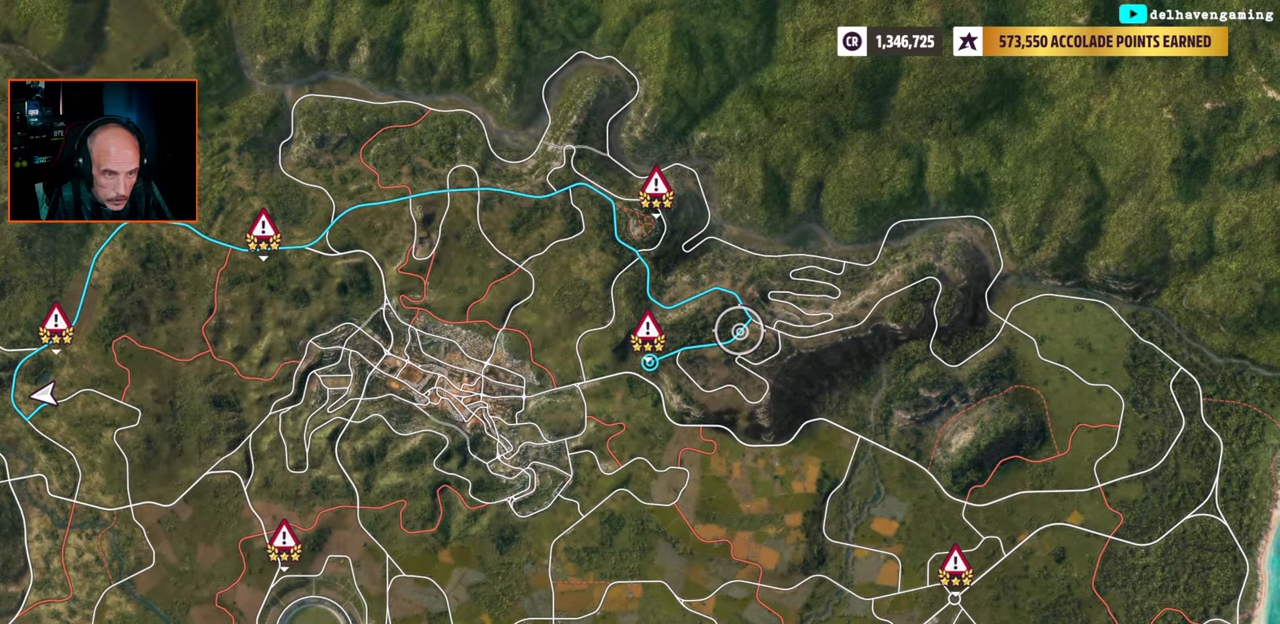
{"buttons": [], "right_stick": "center", "button_events": [[67, "SQUARE", "up"], [217, "CROSS", "down"], [300, "CROSS", "up"], [400, "CROSS", "down"], [483, "CROSS", "up"]]}